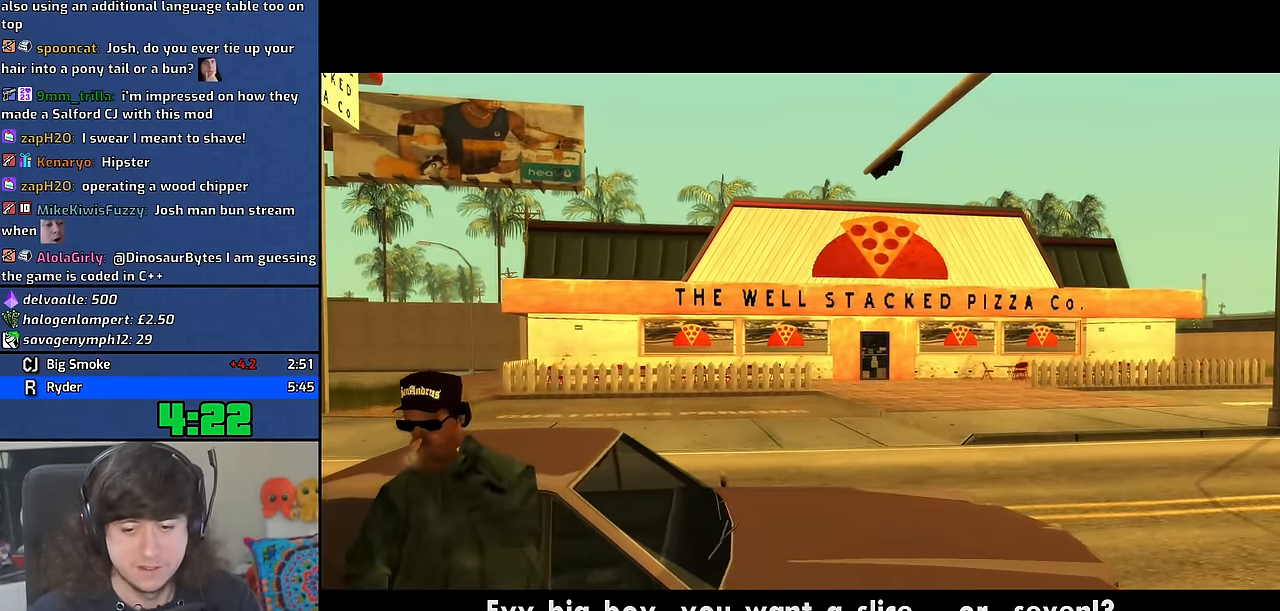
Gameplay with keyboard and mouse; each line is a JSON object with the keys and mouse buttons held at the frame after it. "events" lists presses ("down") and releases ("up") of "1", "2", "3", "4", "5", "6", "8", "a", "alt", "b", "c", "ctrl", "d", "down", "e", "escape", "f", "f1", "f2", "f3", "g", "h", "left", "n", "num2", "q", "r", "right", "s", "shift", "space", "t", "tab", "up", "v", "w", "x", "y", "z", "mouse_wheel" and "mouse_right" between this image and that frame as [ms after this image, input, new state], when the widget could be followed in between. "mouse_wheel", "mouse_right" = the "wheel", "right" buttons of the "mouse" list. No other keys are recorded. "wheel" means that the mouse wheel is clicked or scrolled. Mouse movement is not recorded. Not read: other_keys.
{"keys": ["space"], "mouse": [], "events": [[200, "d", "down"], [250, "w", "down"], [266, "a", "down"], [316, "d", "up"], [400, "a", "up"], [400, "w", "up"], [416, "d", "down"], [433, "space", "down"], [500, "d", "up"]]}
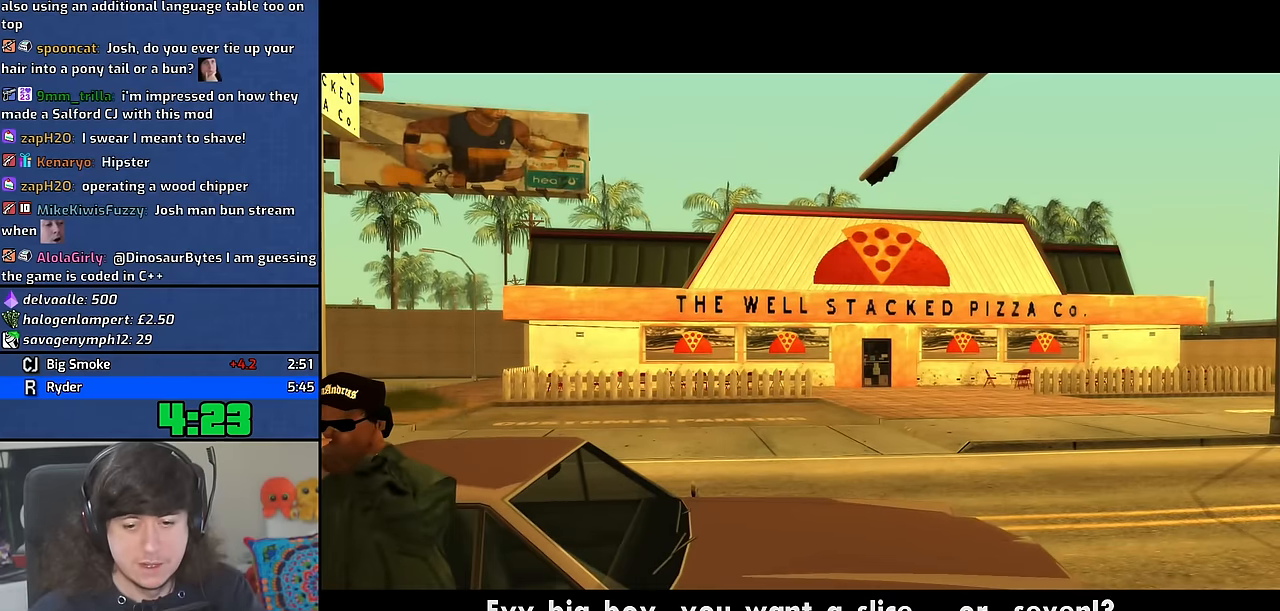
{"keys": ["a", "space", "w"], "mouse": [], "events": [[16, "a", "down"], [16, "space", "up"], [16, "w", "down"], [100, "a", "up"], [150, "d", "down"], [150, "w", "up"], [166, "space", "down"], [233, "d", "up"], [266, "a", "down"], [266, "w", "down"], [283, "space", "up"], [366, "a", "up"], [383, "d", "down"], [383, "w", "up"], [416, "space", "down"], [483, "d", "up"], [500, "a", "down"], [500, "w", "down"]]}
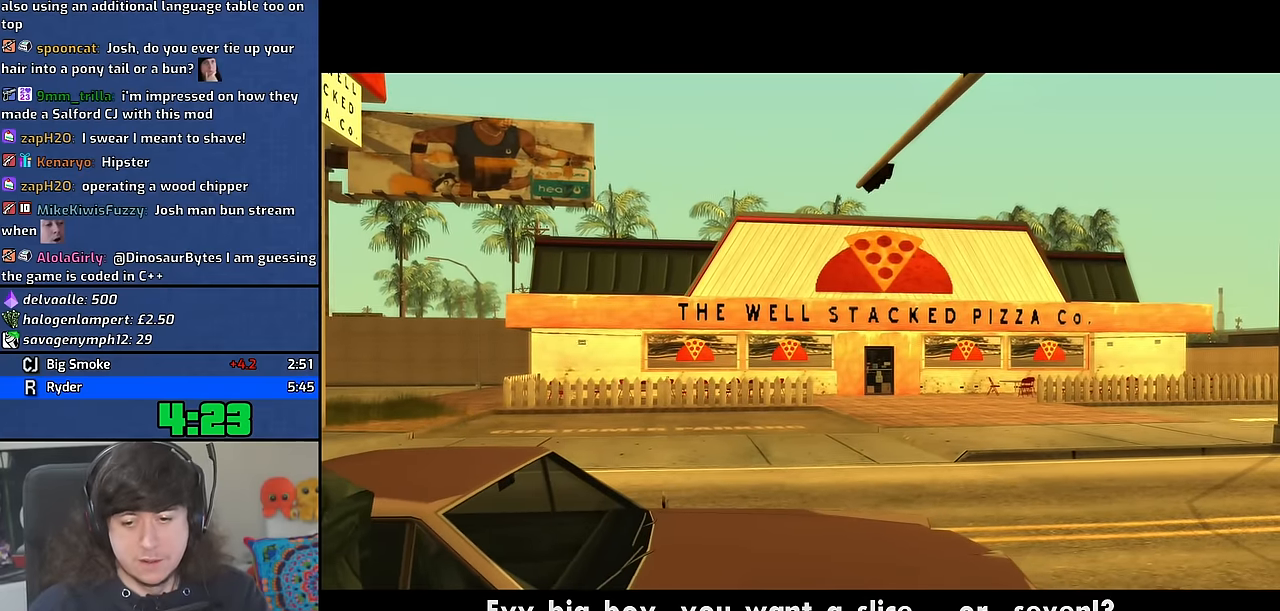
{"keys": ["a", "w"], "mouse": [], "events": [[16, "space", "up"], [83, "a", "up"], [100, "d", "down"], [100, "w", "up"], [150, "space", "down"], [216, "d", "up"], [233, "a", "down"], [233, "w", "down"], [266, "space", "up"], [316, "a", "up"], [316, "w", "up"], [333, "d", "down"], [383, "space", "down"], [433, "d", "up"], [466, "a", "down"], [466, "w", "down"], [500, "space", "up"]]}
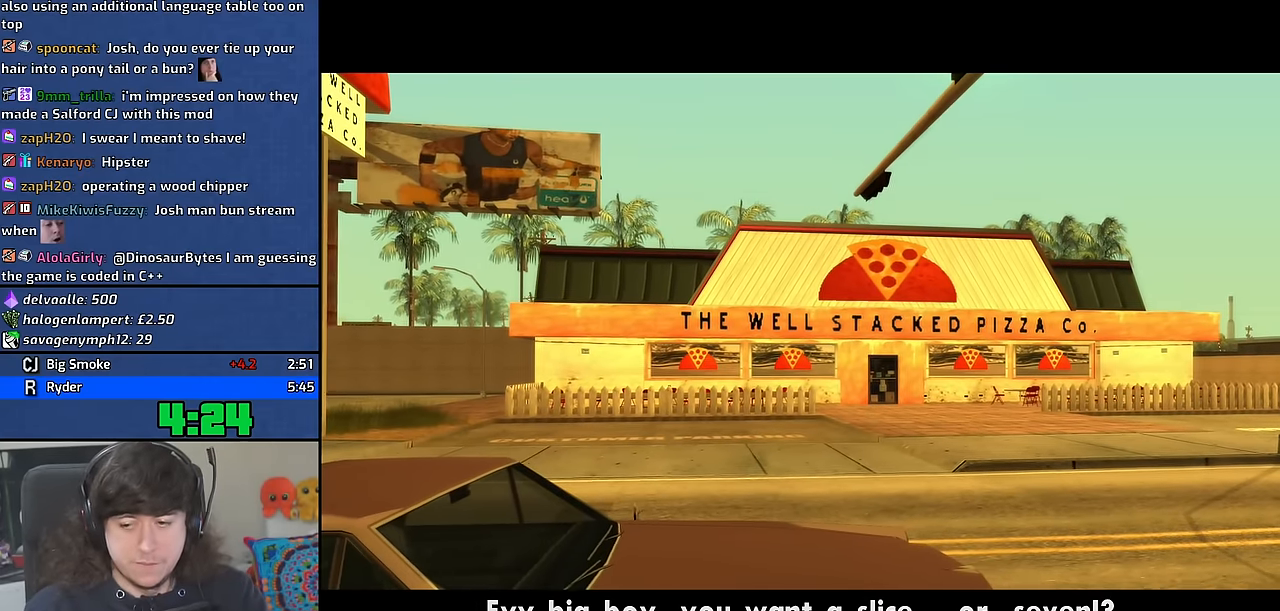
{"keys": ["a", "space", "w"], "mouse": [], "events": [[66, "a", "up"], [66, "w", "up"], [83, "d", "down"], [133, "space", "down"], [183, "d", "up"], [200, "a", "down"], [200, "w", "down"], [233, "space", "up"], [283, "d", "down"], [300, "a", "up"], [300, "w", "up"], [366, "space", "down"], [433, "d", "up"], [450, "a", "down"], [450, "w", "down"]]}
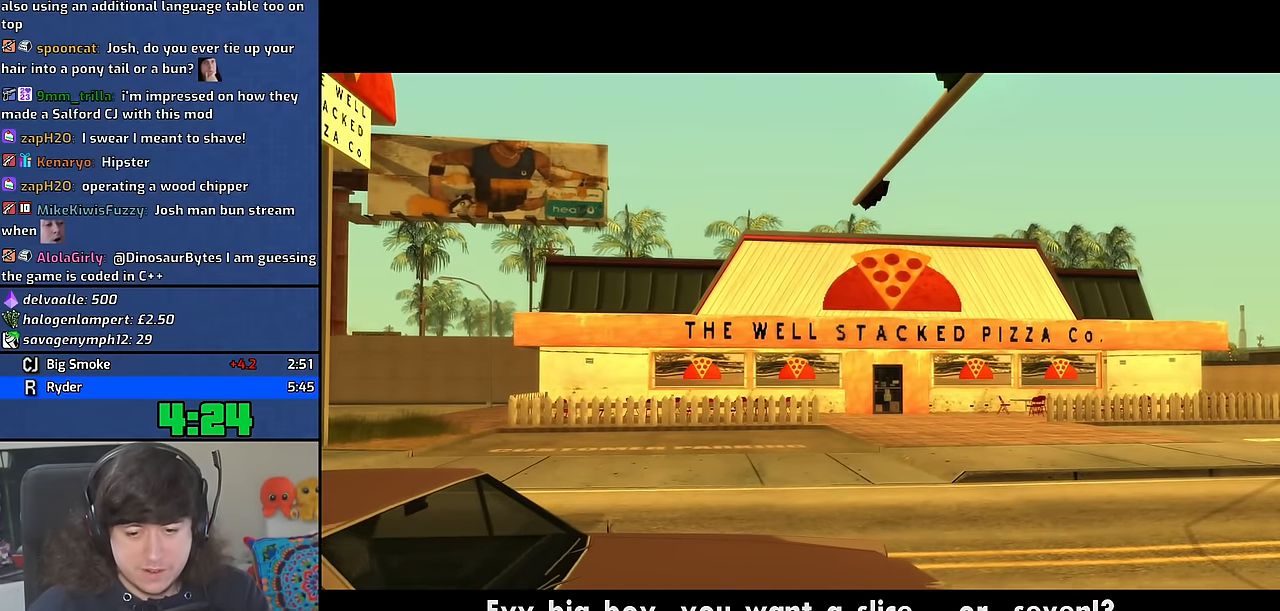
{"keys": [], "mouse": [], "events": [[16, "a", "up"], [50, "w", "up"], [133, "d", "down"], [150, "d", "up"], [200, "space", "up"], [200, "w", "down"], [216, "a", "down"], [233, "a", "up"], [266, "w", "up"], [300, "d", "down"], [316, "space", "down"], [383, "d", "up"], [400, "w", "down"], [416, "a", "down"], [433, "space", "up"], [483, "a", "up"], [500, "w", "up"]]}
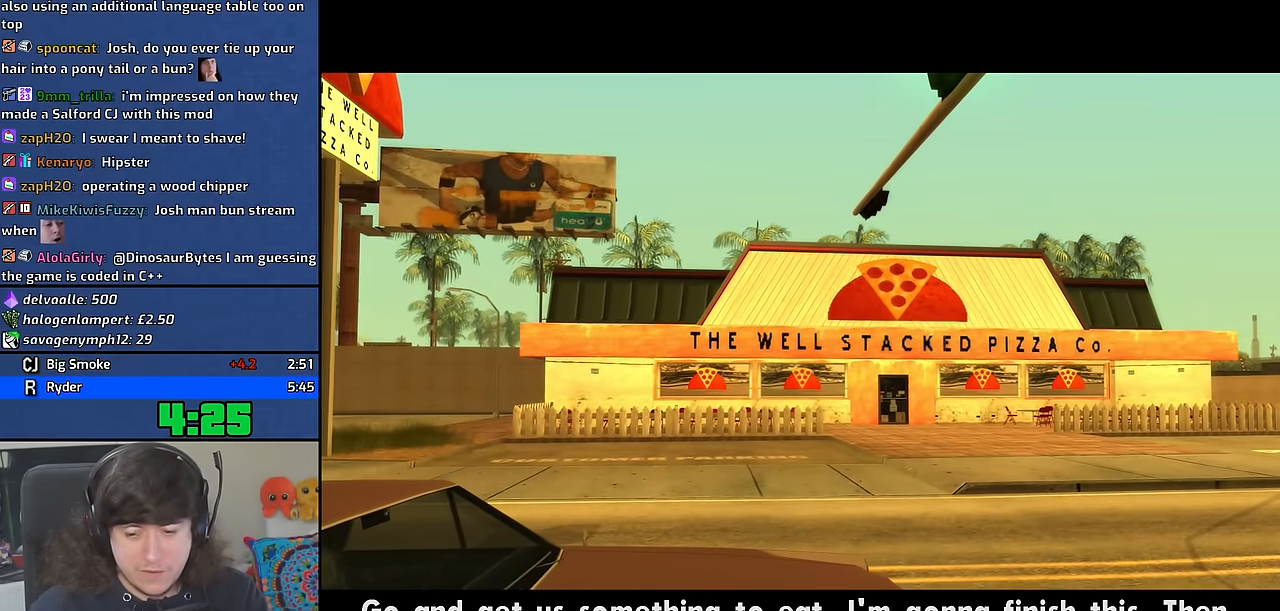
{"keys": ["d"], "mouse": [], "events": [[16, "d", "down"], [33, "space", "down"], [116, "d", "up"], [150, "a", "down"], [150, "space", "up"], [150, "w", "down"], [216, "a", "up"], [233, "w", "up"], [250, "d", "down"], [266, "space", "down"], [333, "d", "up"], [400, "a", "down"], [400, "w", "down"], [416, "space", "up"], [466, "a", "up"], [483, "w", "up"], [500, "d", "down"]]}
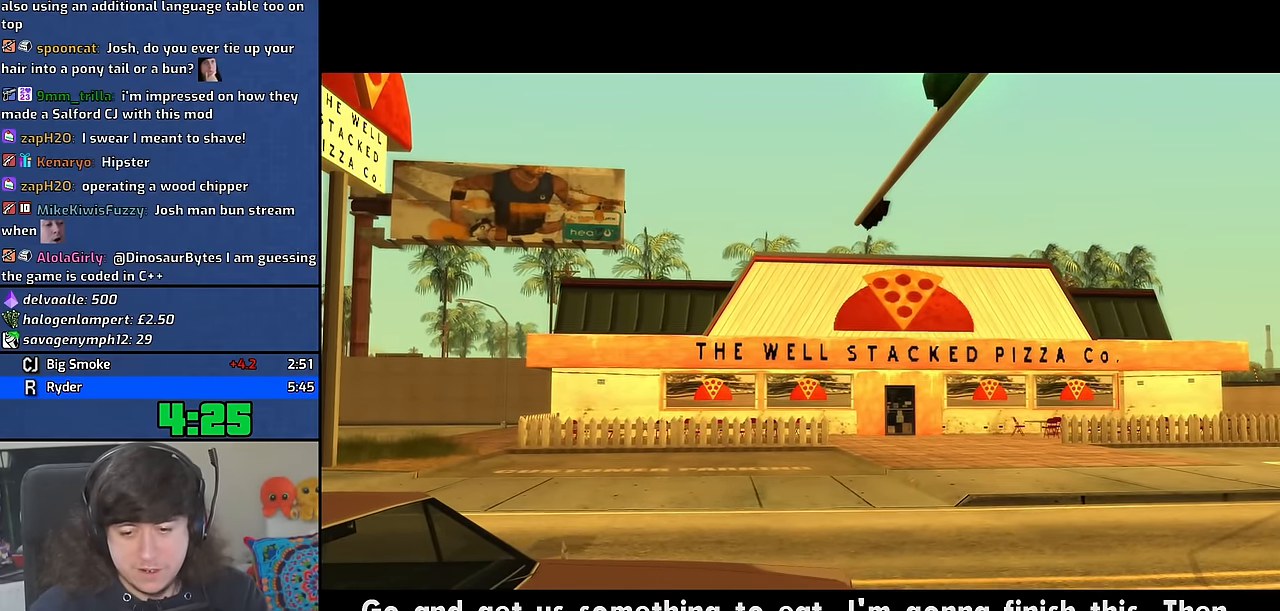
{"keys": [], "mouse": [], "events": [[83, "d", "up"], [133, "w", "down"], [150, "a", "down"], [166, "a", "up"], [166, "w", "up"]]}
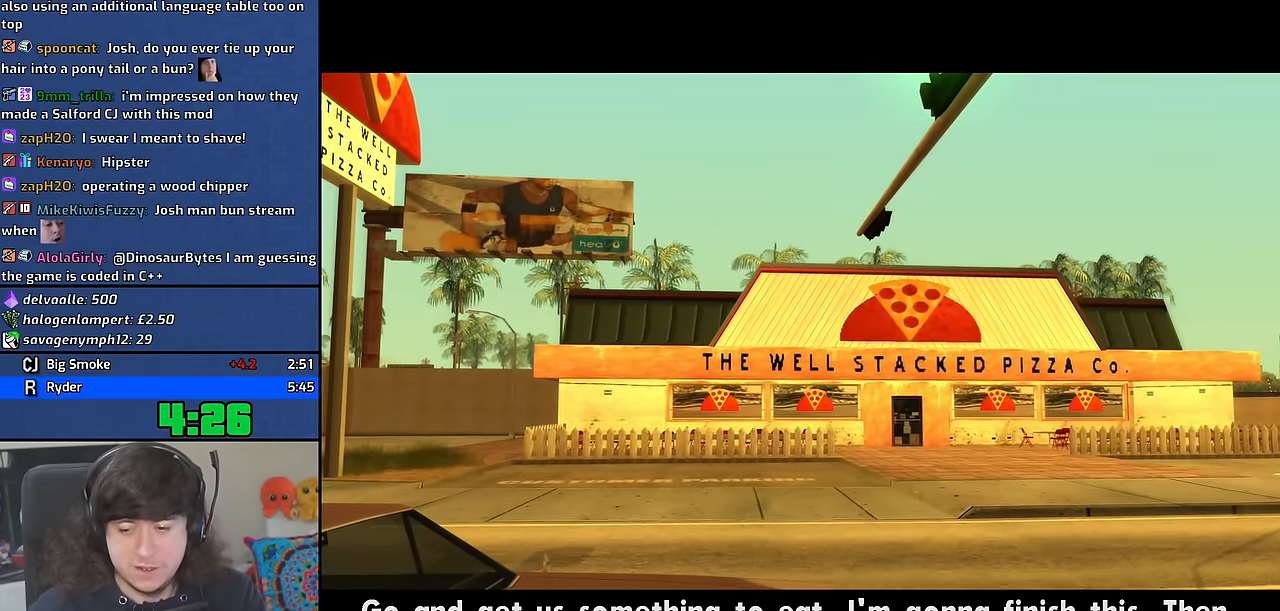
{"keys": ["d", "w"], "mouse": [], "events": [[100, "w", "down"], [216, "d", "down"]]}
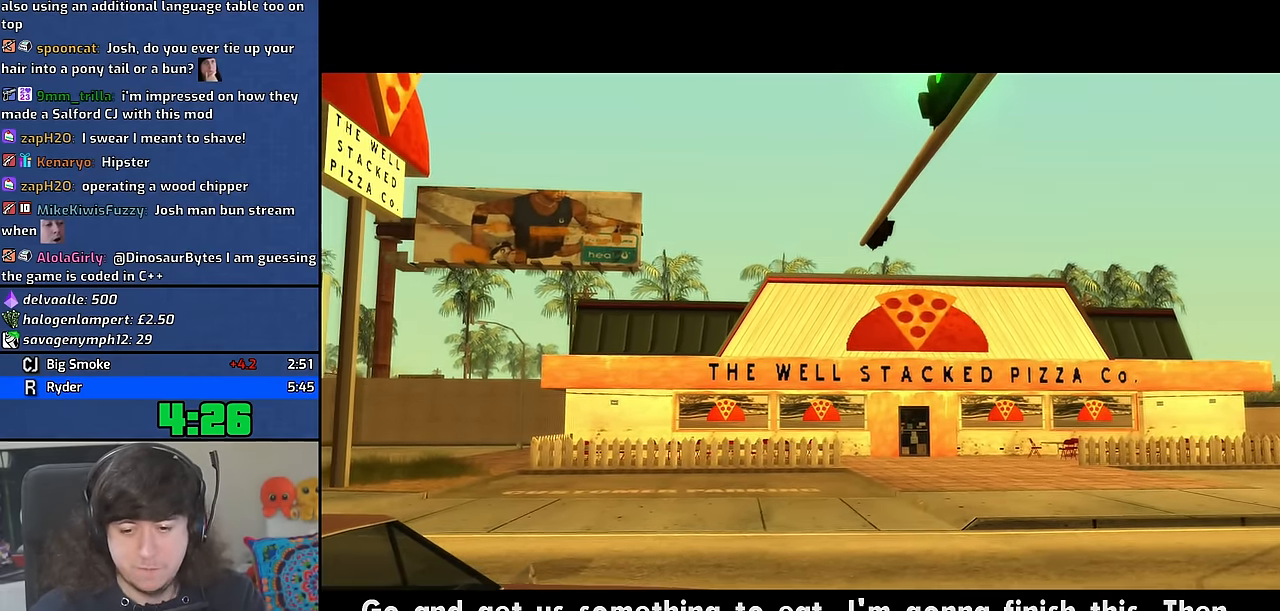
{"keys": ["d", "space", "w"], "mouse": [], "events": [[116, "space", "down"], [250, "space", "up"], [333, "space", "down"]]}
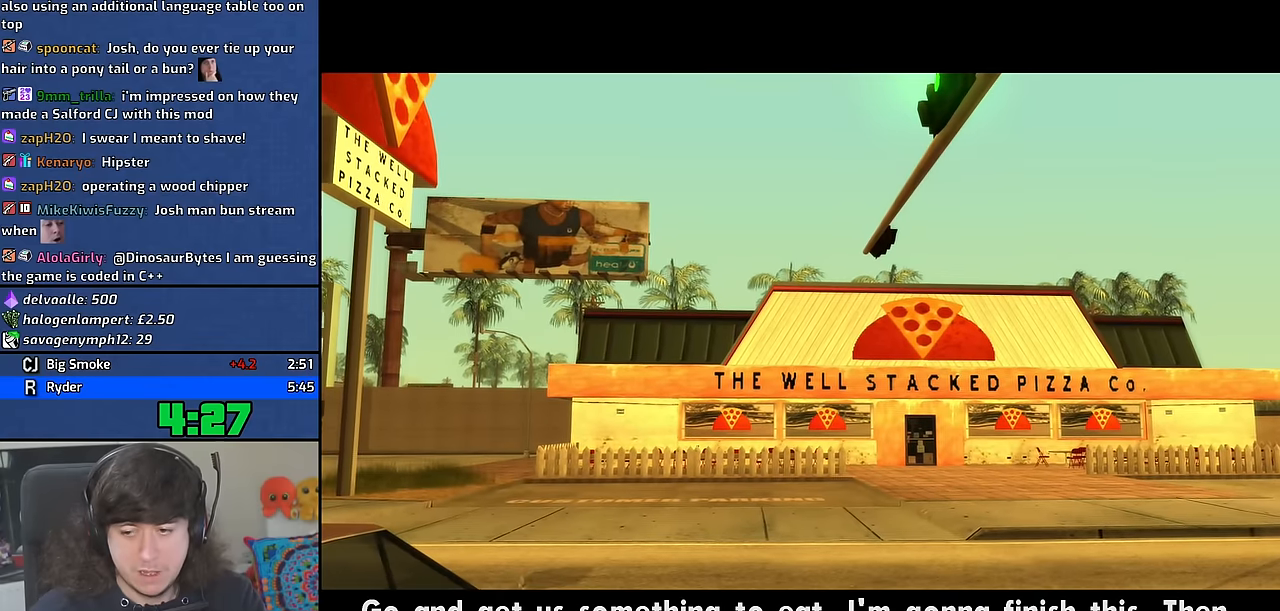
{"keys": ["d", "w"], "mouse": [], "events": [[16, "space", "up"], [183, "w", "up"], [216, "d", "up"], [383, "w", "down"], [466, "d", "down"]]}
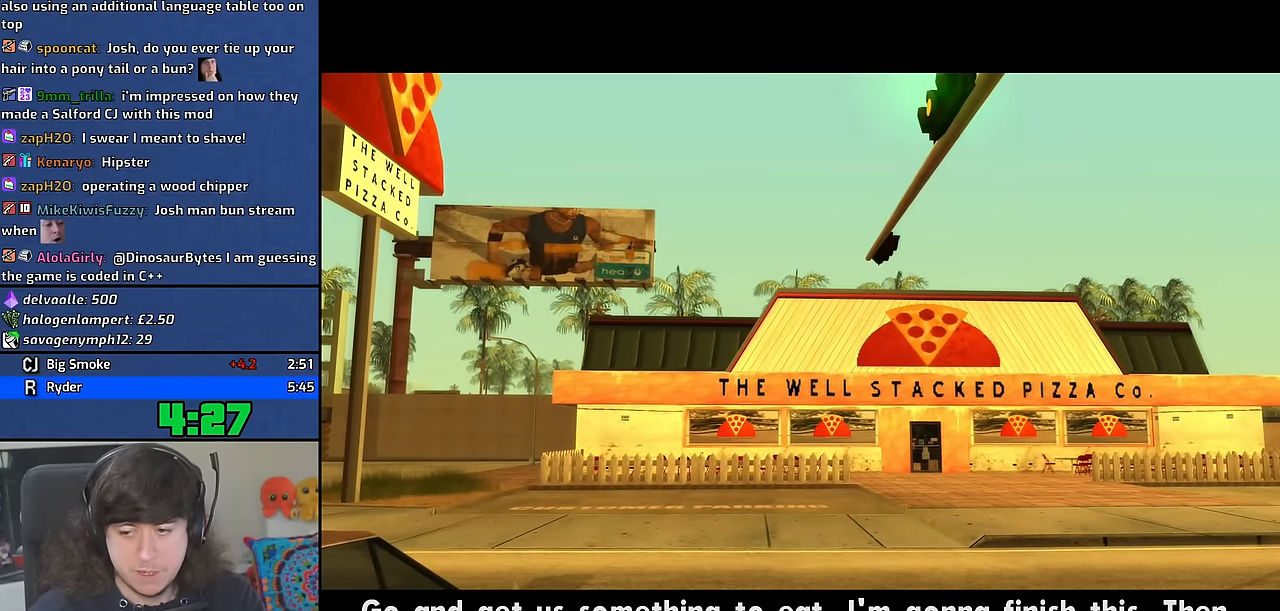
{"keys": ["d", "space", "w"], "mouse": [], "events": [[483, "space", "down"]]}
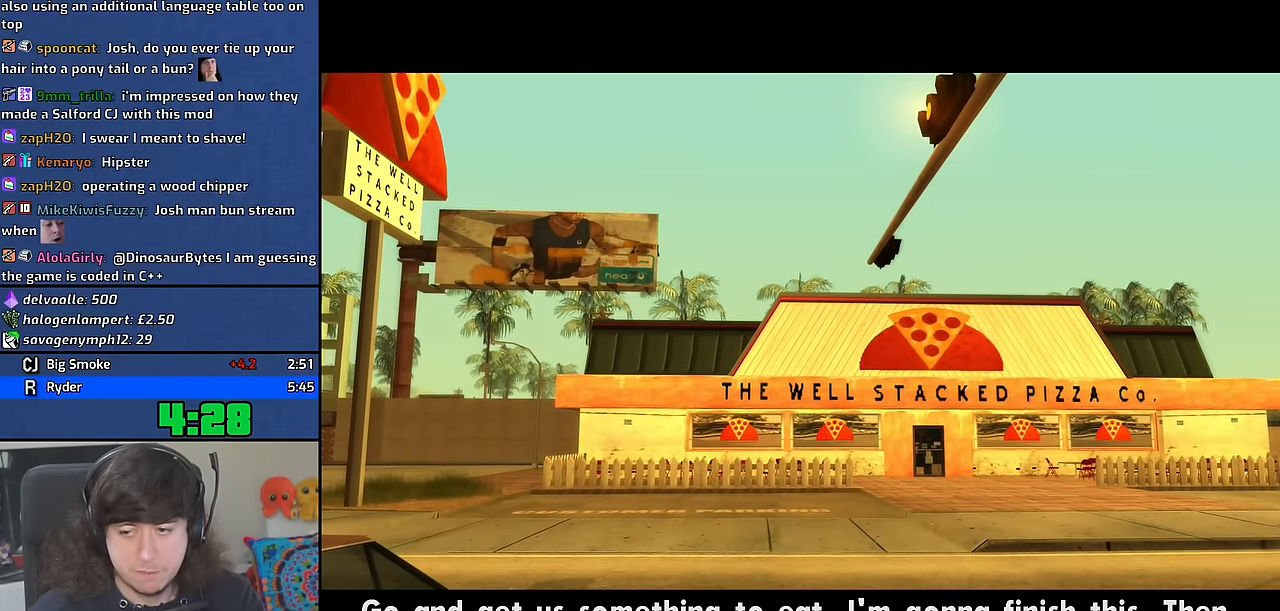
{"keys": ["d", "w"], "mouse": [], "events": [[50, "space", "up"], [183, "space", "down"], [250, "space", "up"], [366, "space", "down"], [483, "space", "up"]]}
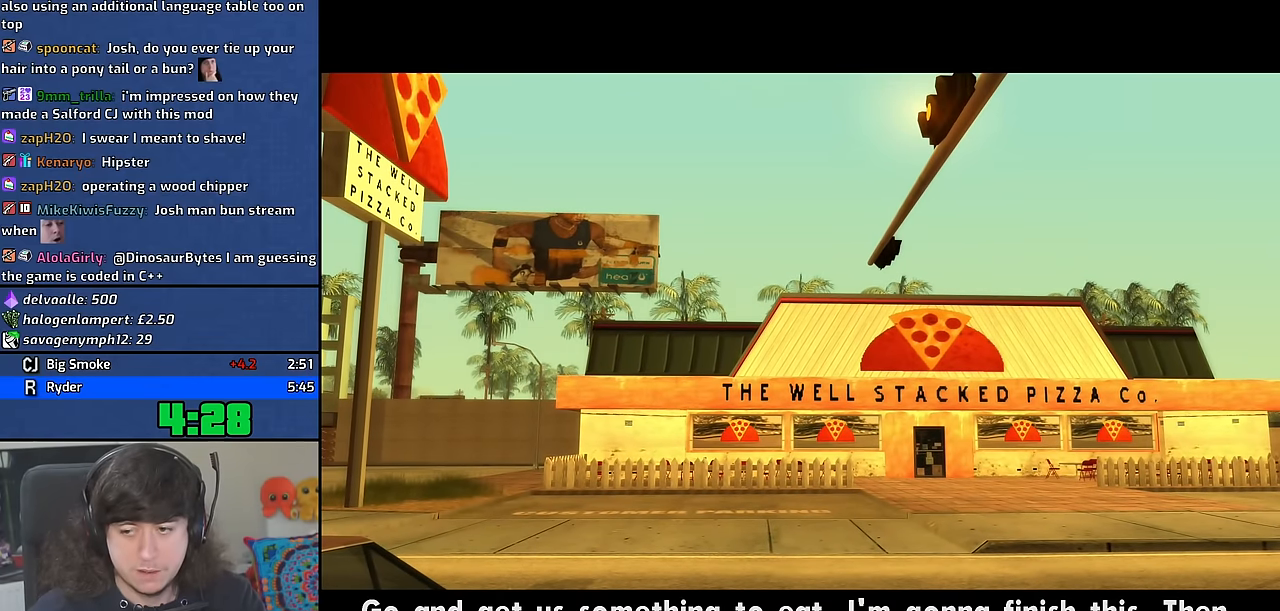
{"keys": ["d", "w"], "mouse": [], "events": [[66, "d", "up"], [66, "w", "up"], [216, "w", "down"], [316, "d", "down"], [383, "space", "down"], [466, "space", "up"]]}
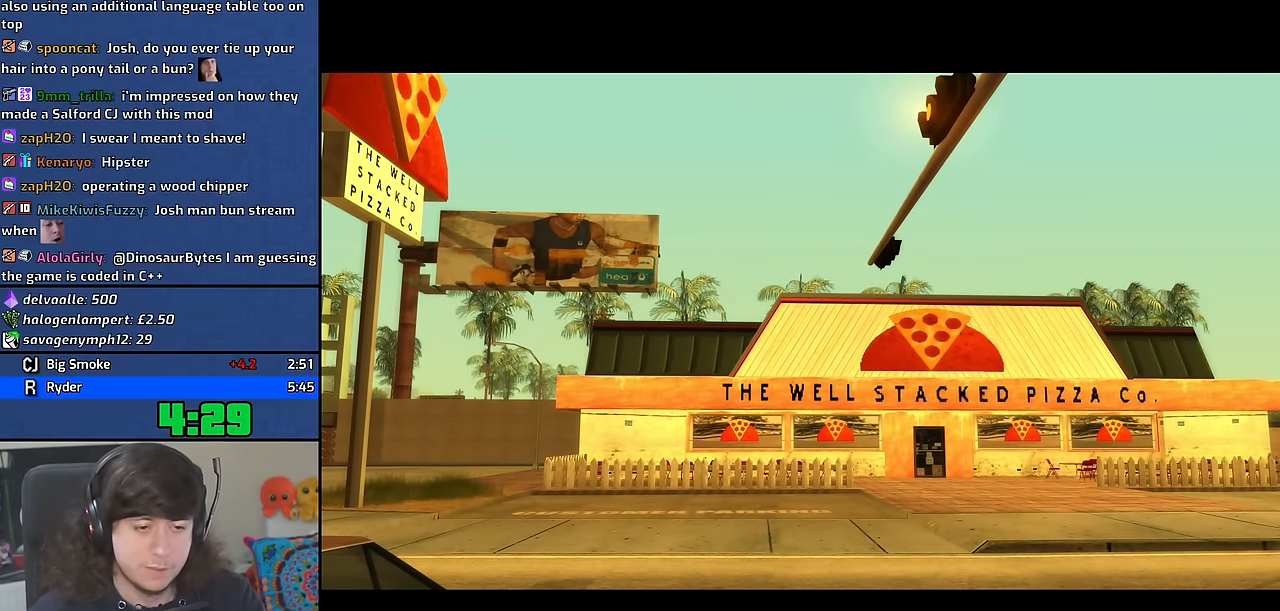
{"keys": [], "mouse": [], "events": [[100, "space", "down"], [183, "space", "up"], [316, "space", "down"], [350, "w", "up"], [366, "d", "up"], [366, "space", "up"]]}
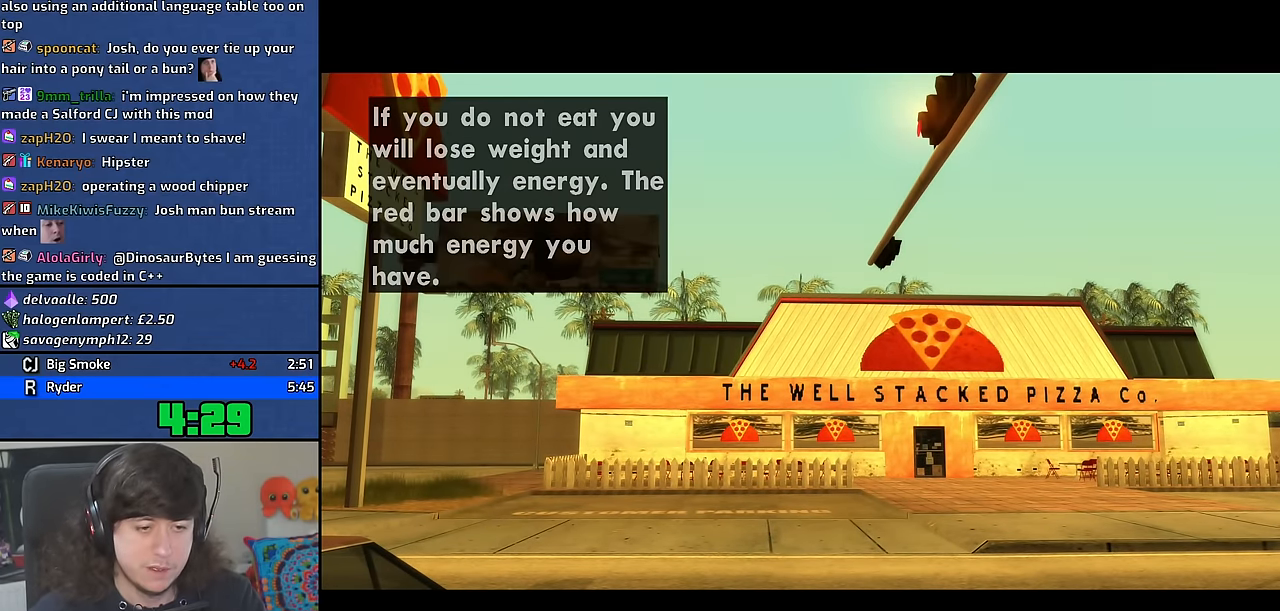
{"keys": [], "mouse": [], "events": [[16, "w", "down"], [133, "d", "down"], [416, "w", "up"], [433, "d", "up"]]}
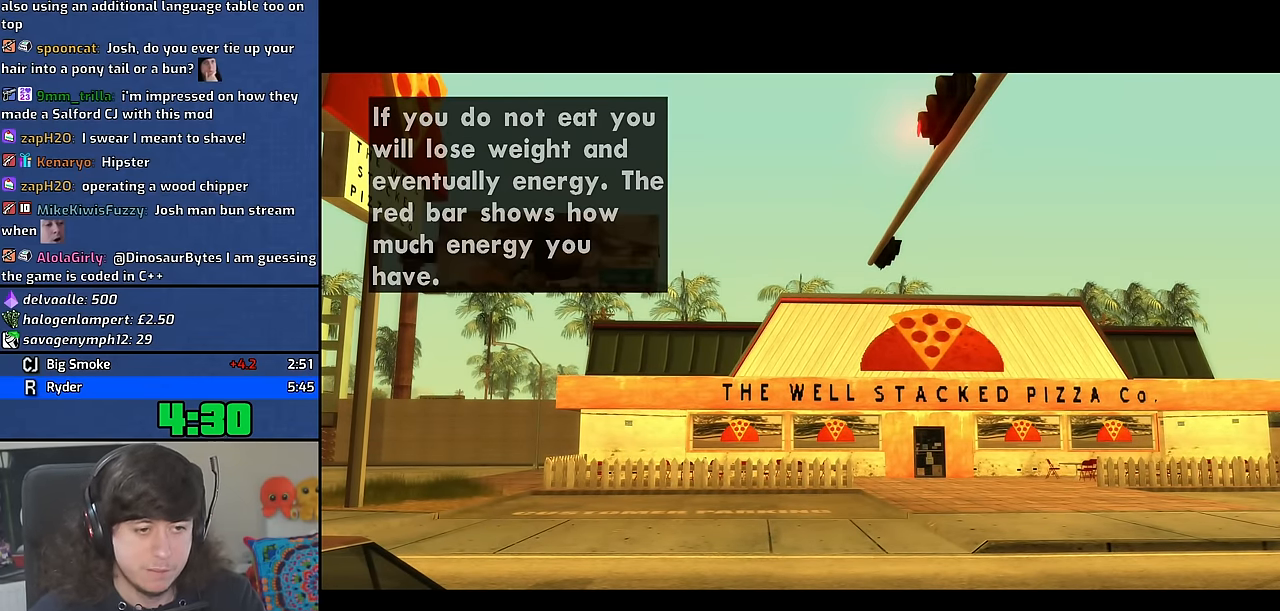
{"keys": ["d", "w"], "mouse": [], "events": [[150, "w", "down"], [166, "d", "down"]]}
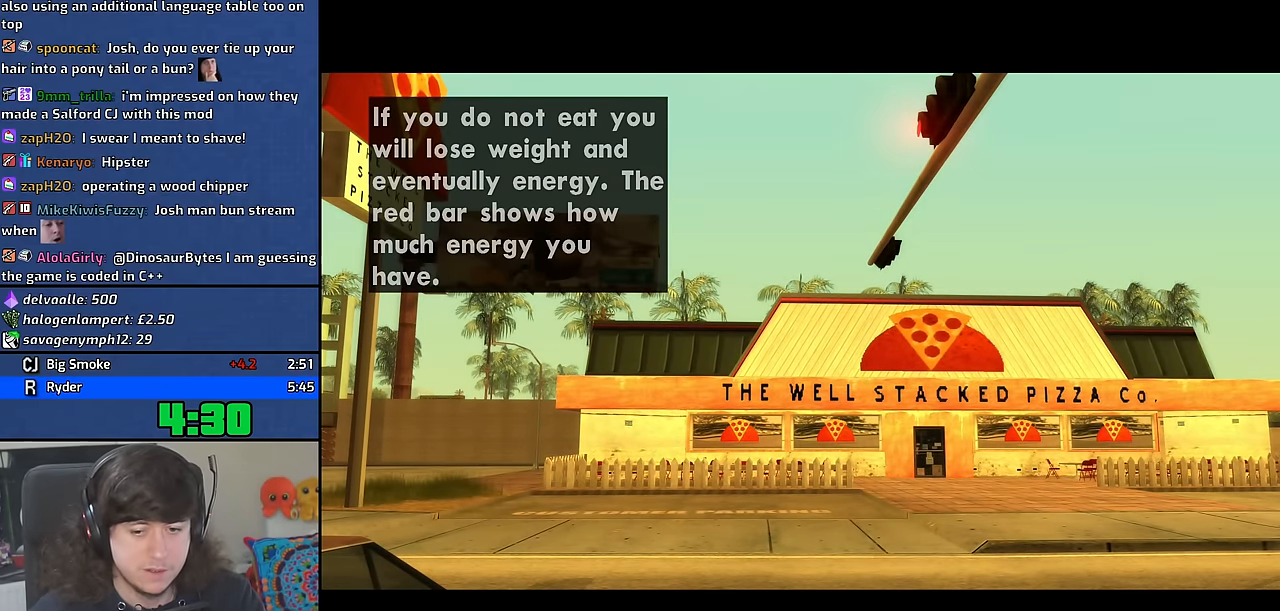
{"keys": ["d", "space", "w"], "mouse": [], "events": [[66, "space", "down"], [183, "space", "up"], [300, "space", "down"], [366, "space", "up"], [466, "space", "down"]]}
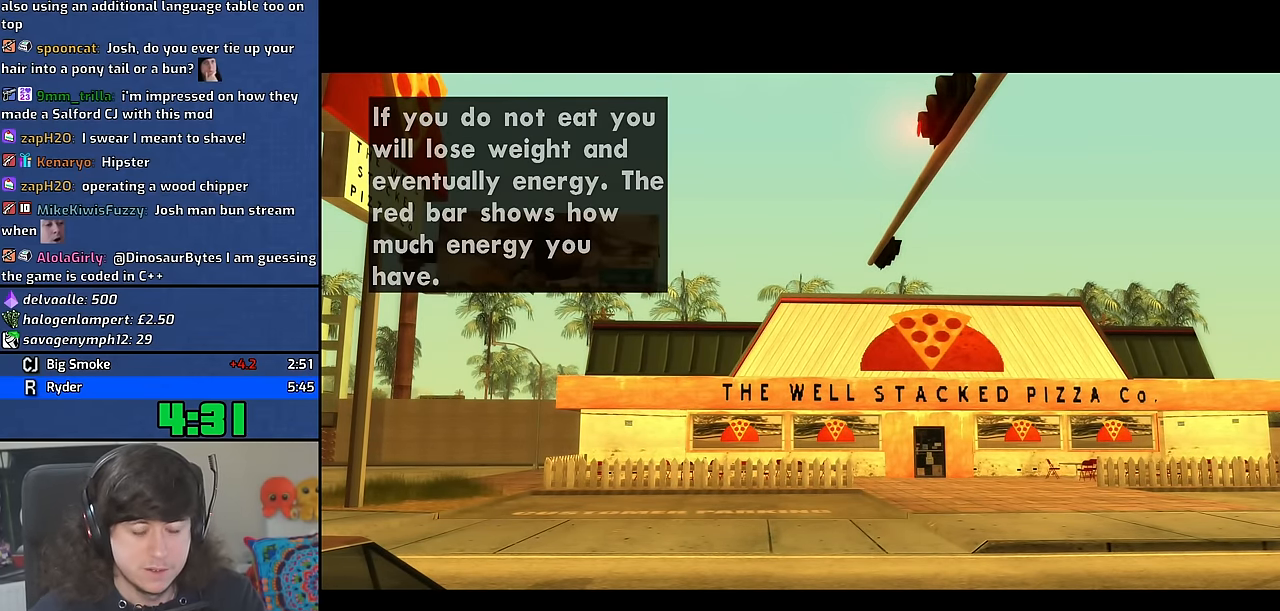
{"keys": ["d", "w"], "mouse": [], "events": [[66, "space", "up"], [166, "space", "down"], [266, "space", "up"], [383, "space", "down"], [450, "space", "up"]]}
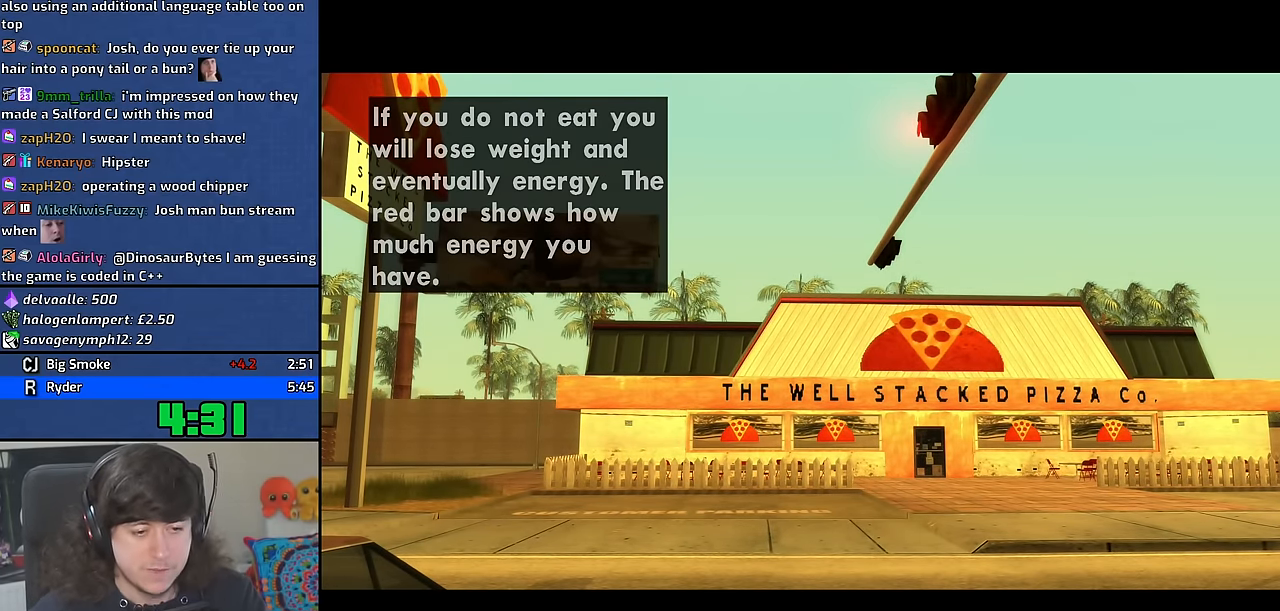
{"keys": ["d", "w"], "mouse": [], "events": [[83, "space", "down"], [183, "space", "up"], [283, "space", "down"], [383, "space", "up"]]}
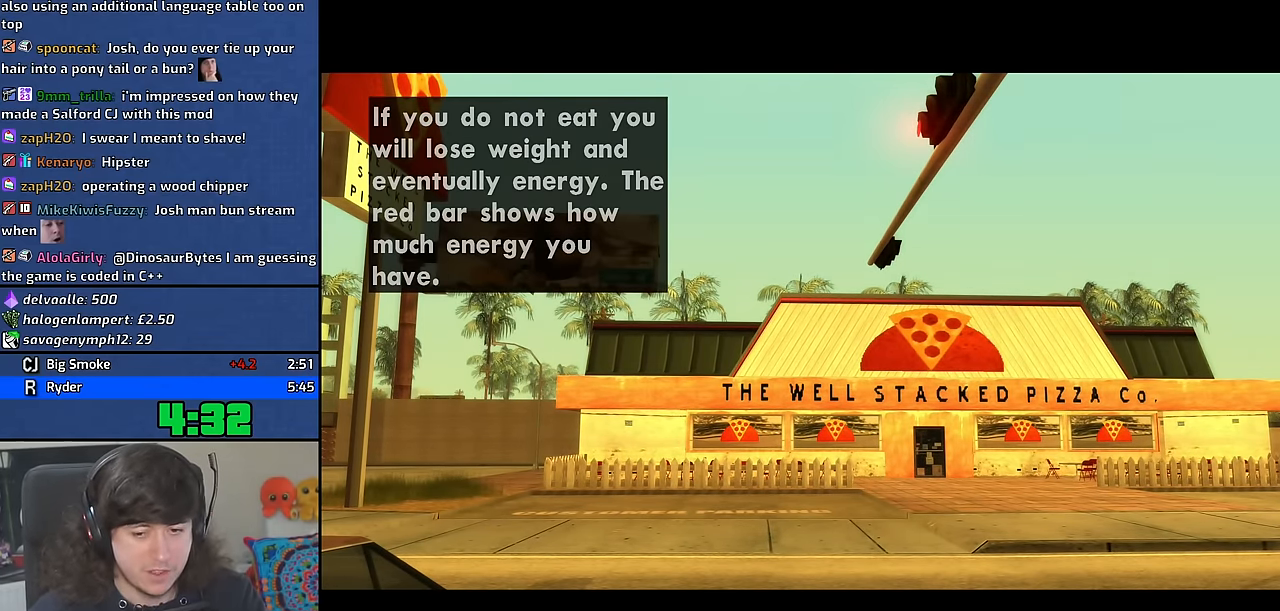
{"keys": ["d", "space", "w"], "mouse": [], "events": [[16, "space", "down"], [100, "space", "up"], [216, "space", "down"], [316, "space", "up"], [466, "space", "down"]]}
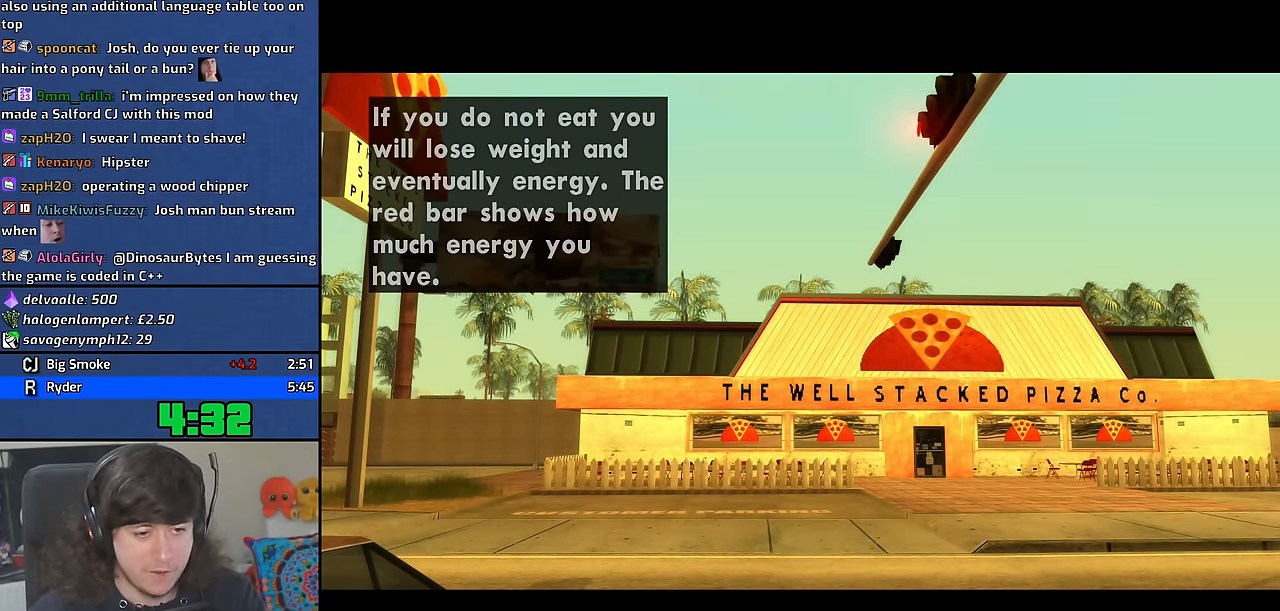
{"keys": ["d", "w"], "mouse": [], "events": [[33, "space", "up"], [150, "space", "down"], [233, "space", "up"], [350, "space", "down"], [433, "space", "up"]]}
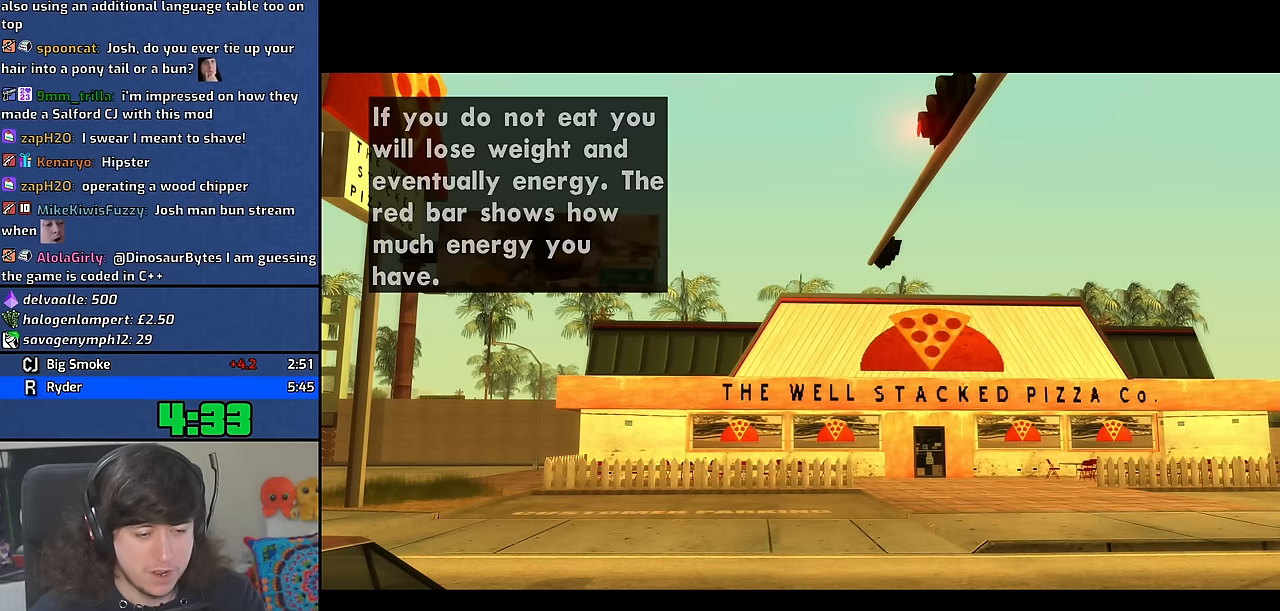
{"keys": ["d", "space", "w"], "mouse": [], "events": [[50, "space", "down"], [150, "space", "up"], [266, "space", "down"], [350, "space", "up"], [466, "space", "down"]]}
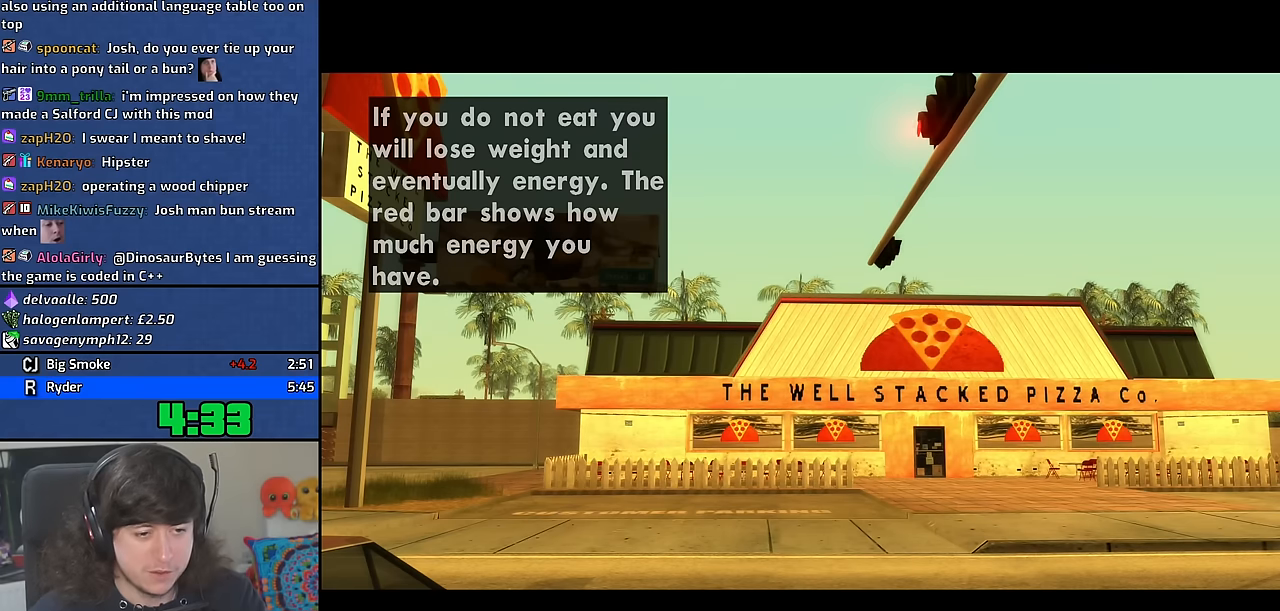
{"keys": ["d", "w"], "mouse": [], "events": [[66, "space", "up"], [200, "space", "down"], [266, "space", "up"], [400, "space", "down"], [466, "space", "up"]]}
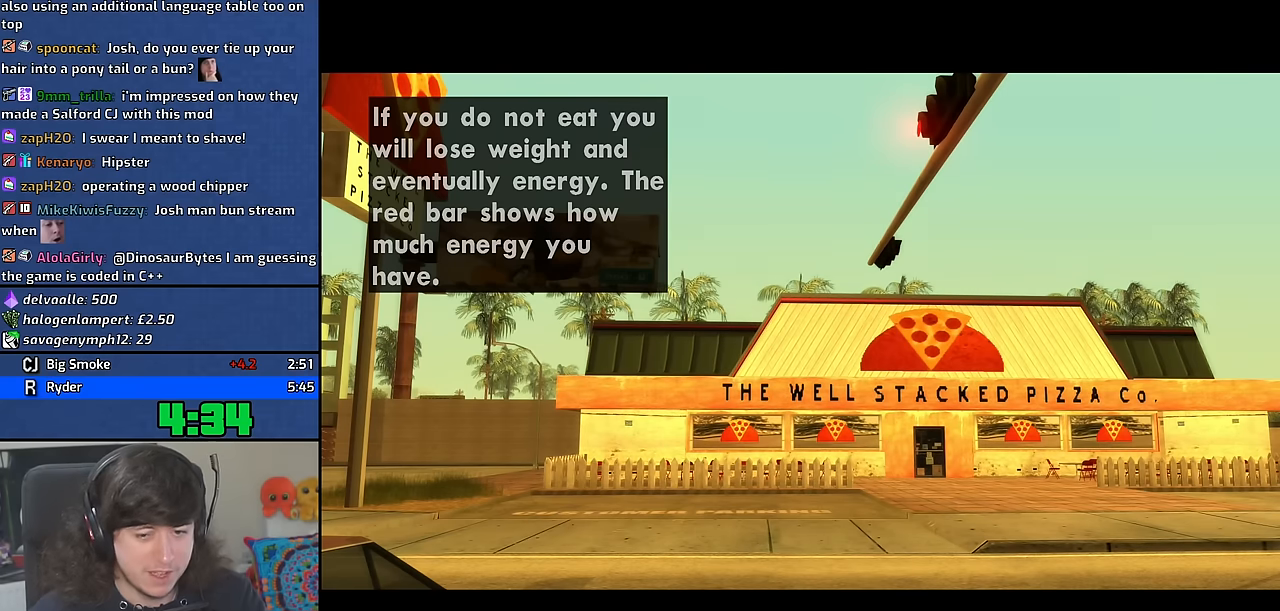
{"keys": ["d", "w"], "mouse": [], "events": [[133, "space", "down"], [216, "space", "up"], [333, "space", "down"], [433, "space", "up"]]}
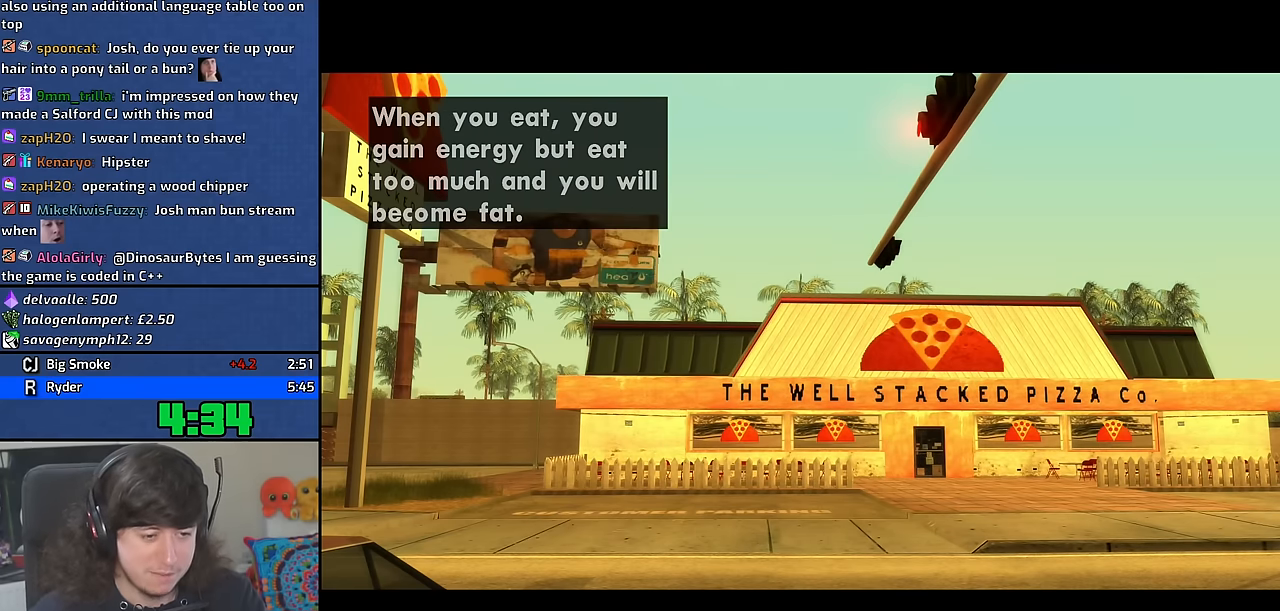
{"keys": ["d", "w"], "mouse": [], "events": [[50, "space", "down"], [133, "space", "up"], [150, "w", "up"], [166, "d", "up"], [433, "w", "down"], [466, "d", "down"]]}
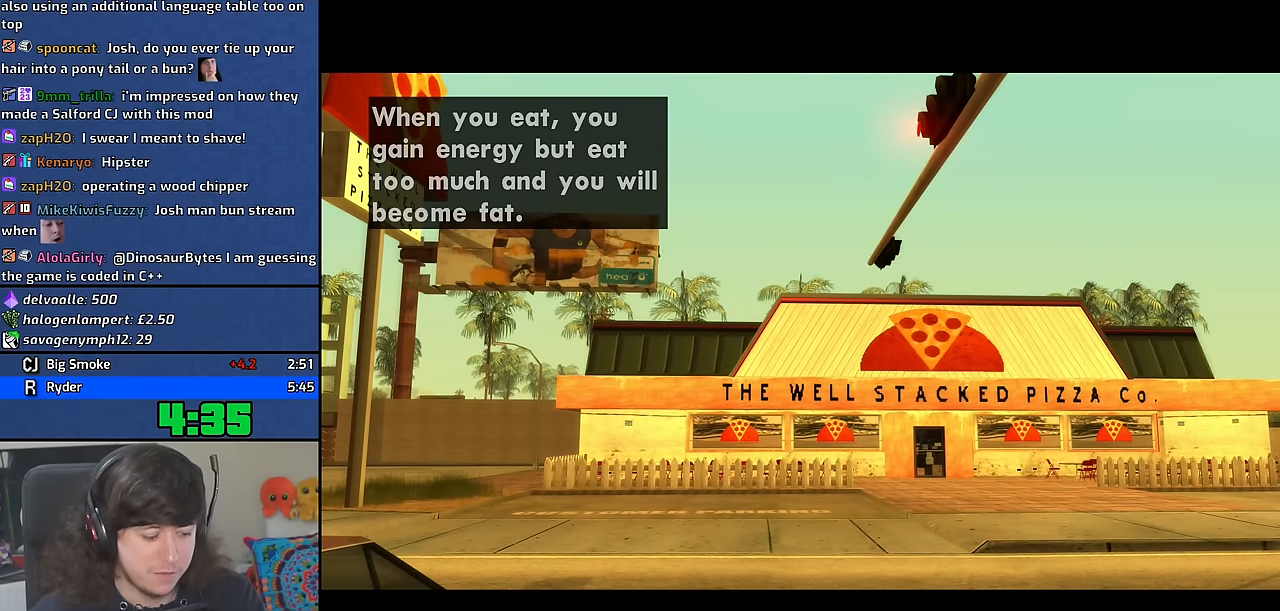
{"keys": ["d", "w"], "mouse": [], "events": []}
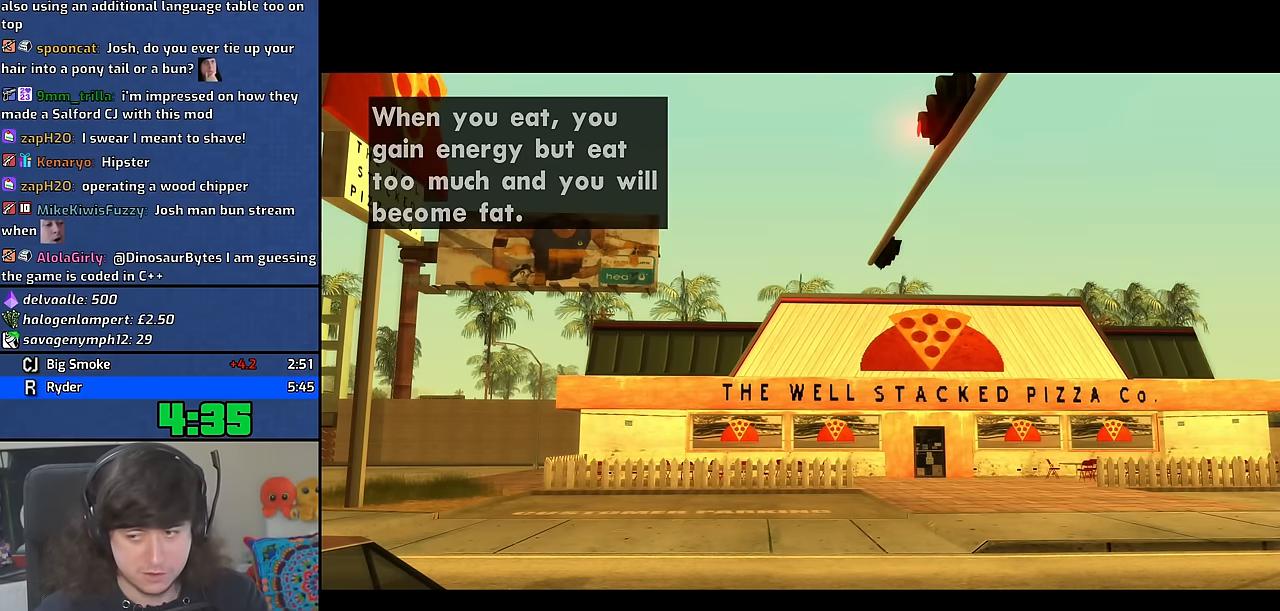
{"keys": ["d", "w"], "mouse": [], "events": [[166, "space", "down"], [283, "space", "up"], [416, "space", "down"], [483, "space", "up"]]}
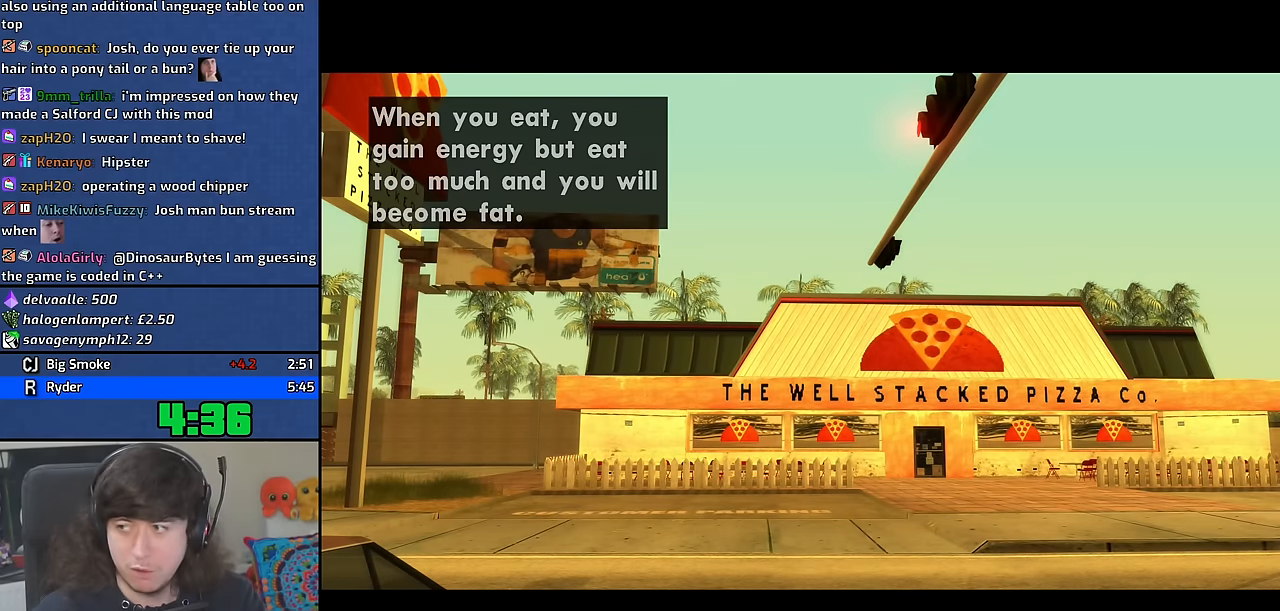
{"keys": ["d", "w"], "mouse": [], "events": [[100, "space", "down"], [200, "space", "up"], [316, "space", "down"], [400, "space", "up"]]}
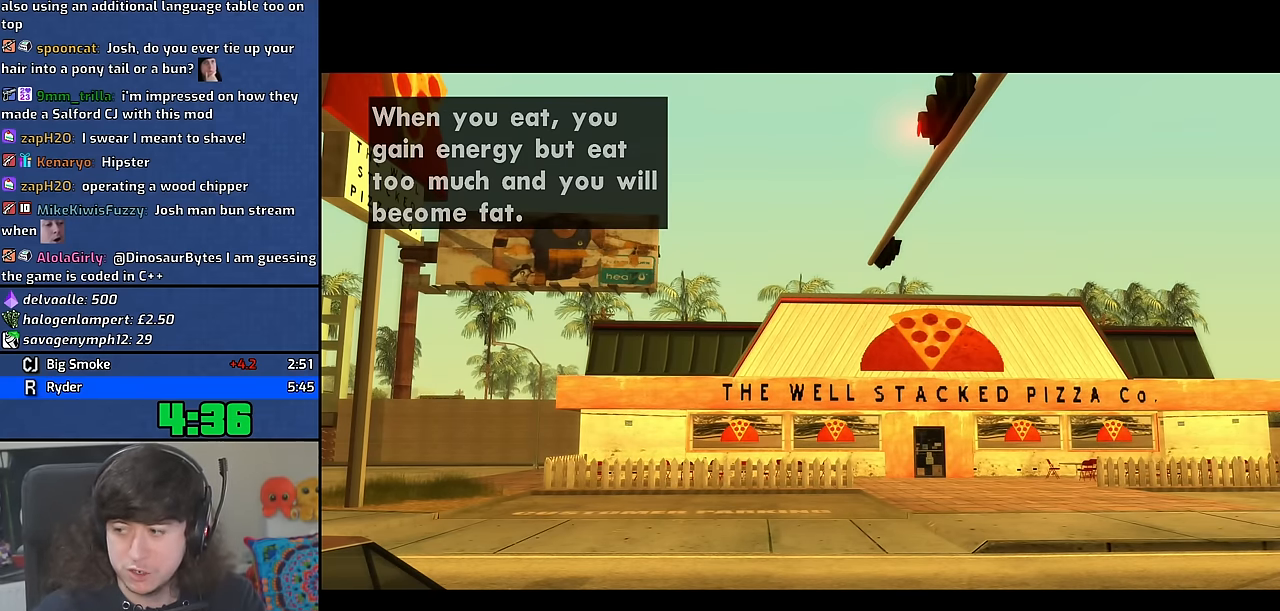
{"keys": ["d", "space", "w"], "mouse": [], "events": [[33, "space", "down"], [133, "space", "up"], [300, "space", "down"], [333, "space", "up"], [483, "space", "down"]]}
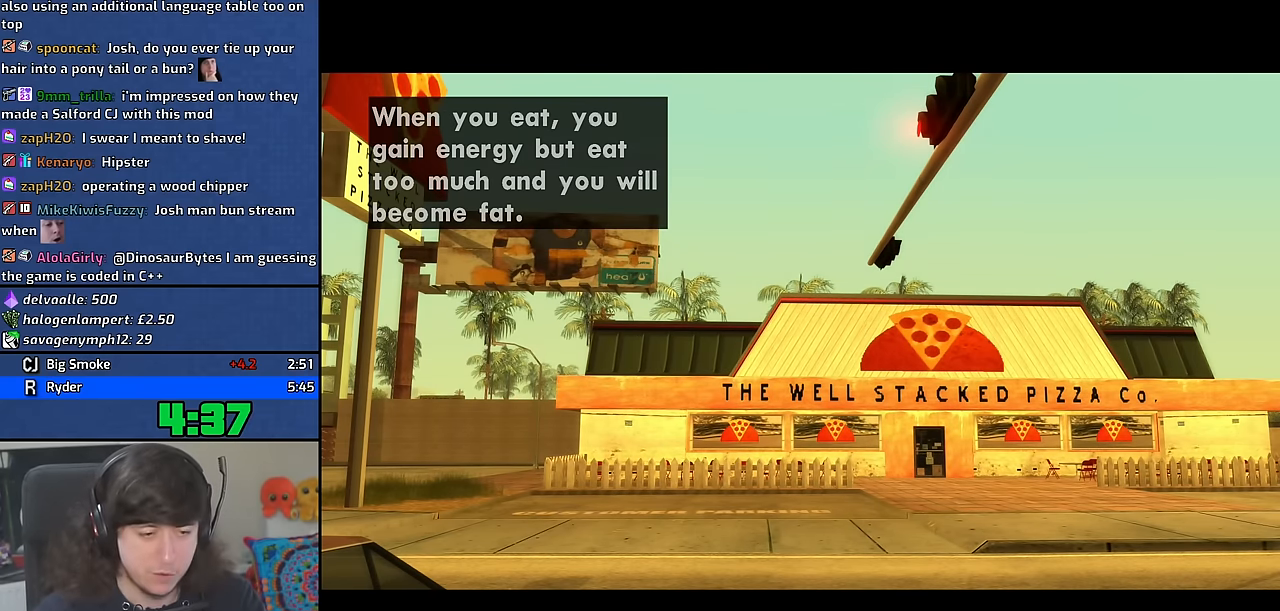
{"keys": ["d", "w"], "mouse": [], "events": [[50, "space", "up"], [166, "space", "down"], [250, "space", "up"], [366, "space", "down"], [450, "space", "up"]]}
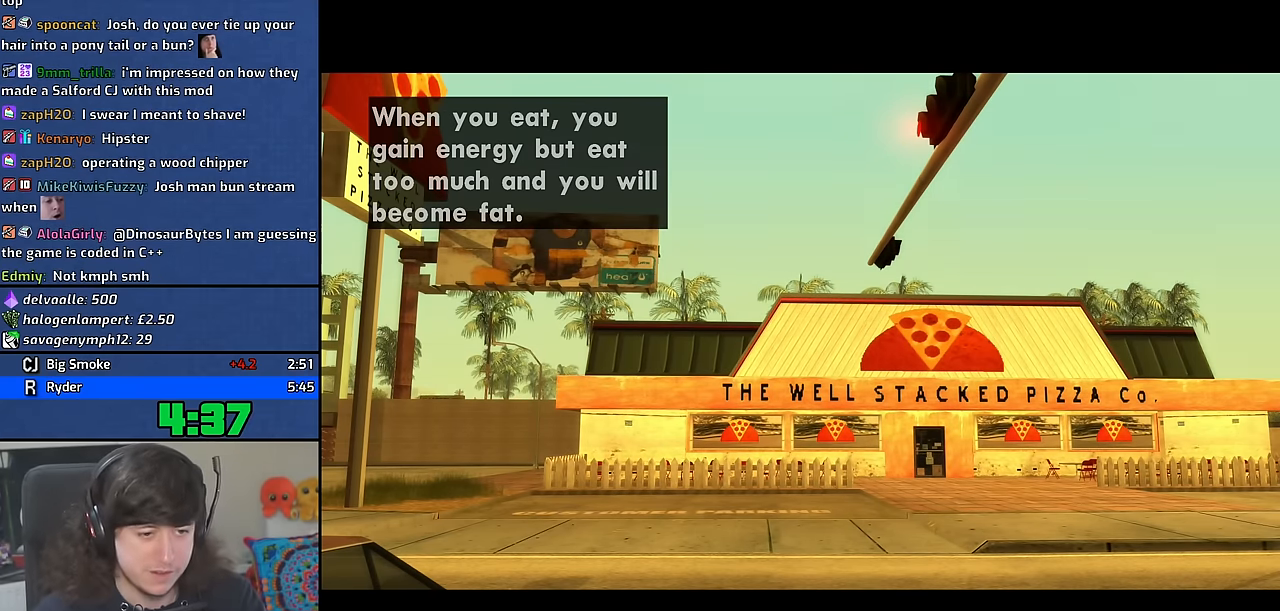
{"keys": ["d", "space", "w"], "mouse": [], "events": [[66, "space", "down"], [150, "space", "up"], [266, "space", "down"], [366, "space", "up"], [483, "space", "down"]]}